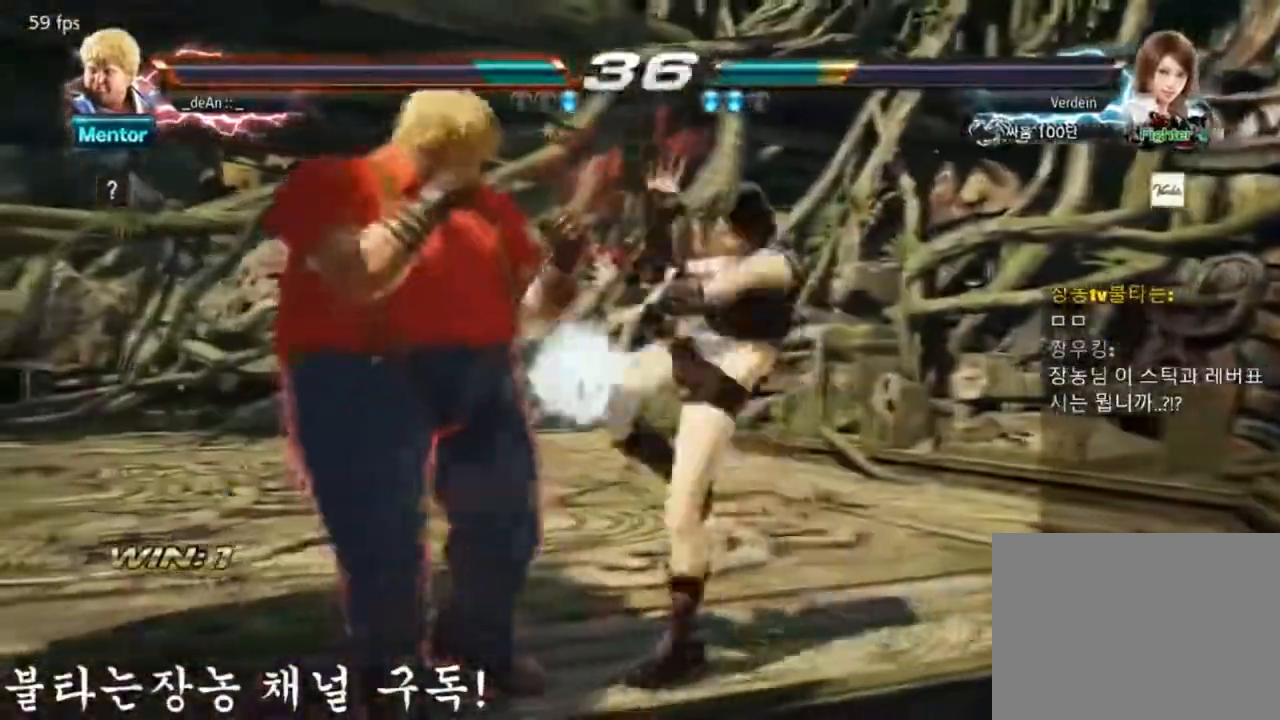
Gameplay with a controller (arcade stick); each line is a JSON object with the inputs held at the frame after it. "events" lists button and stick changes between this image and that frame as [ms after this image, input, new state], when the widget could be followed in between. Not read: L3 R3.
{"buttons": [], "left_stick": "left", "events": []}
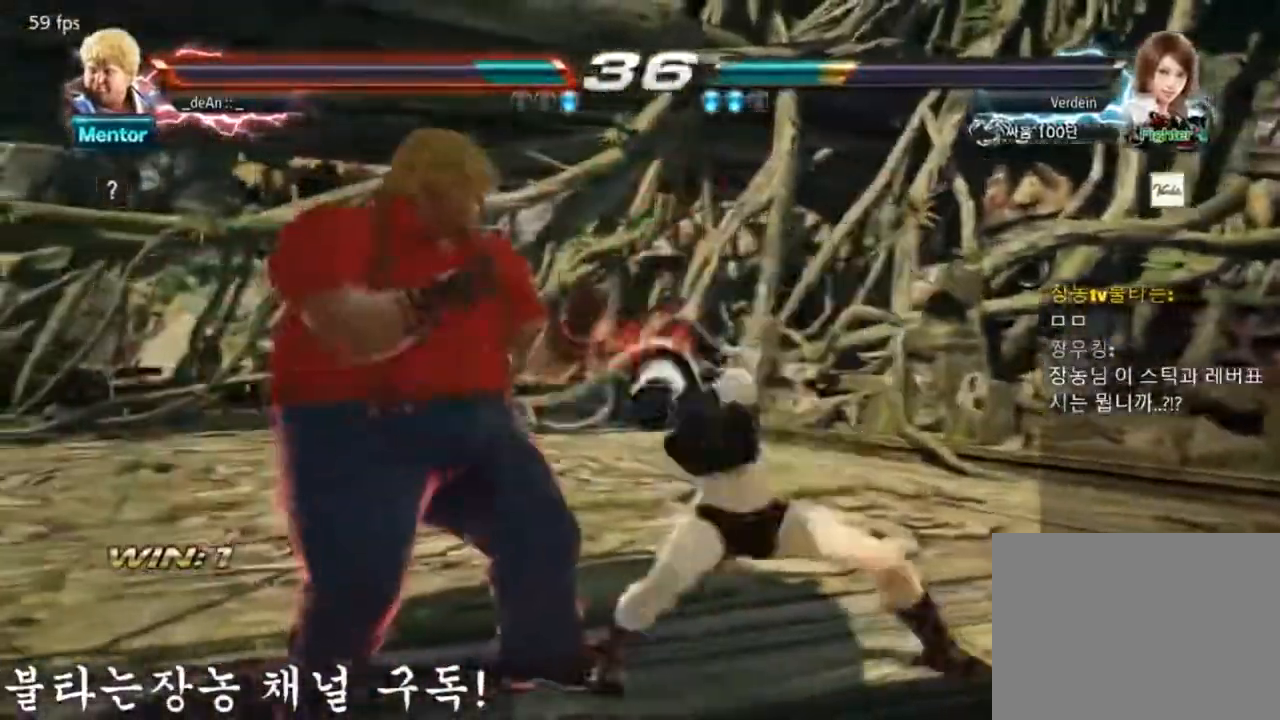
{"buttons": [], "left_stick": "center", "events": [[400, "left_stick", "center"]]}
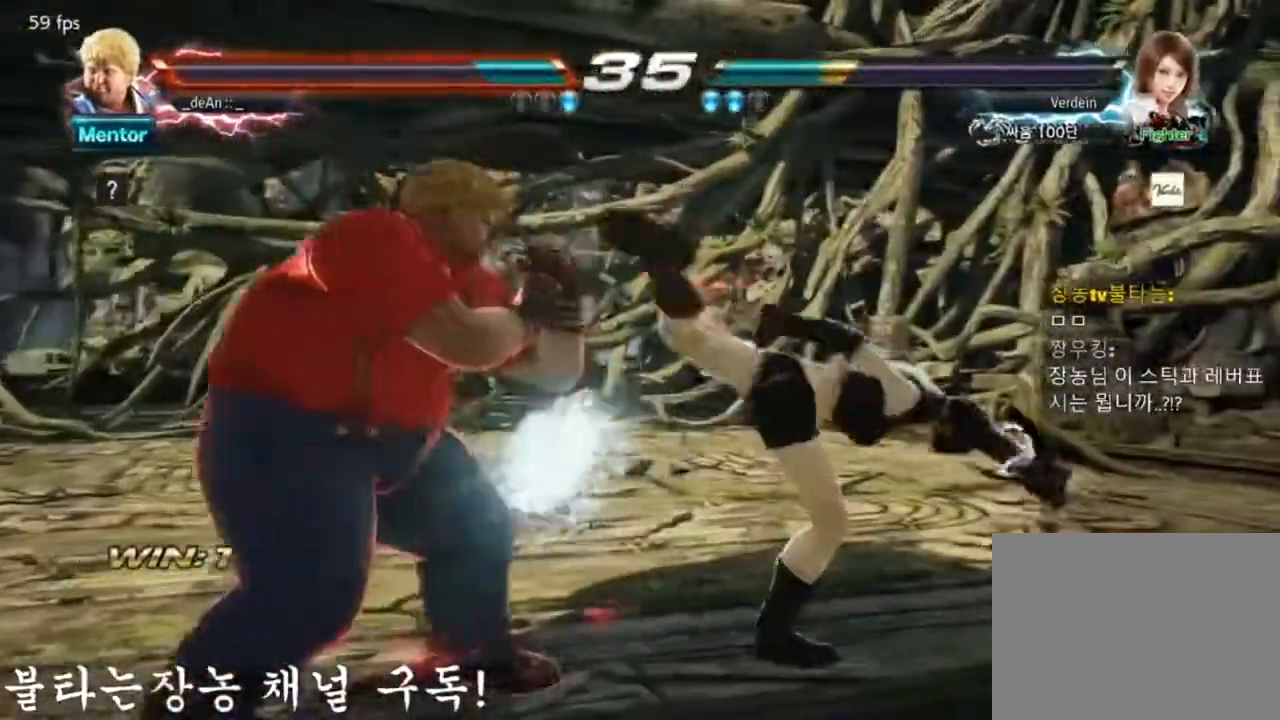
{"buttons": [], "left_stick": "center"}
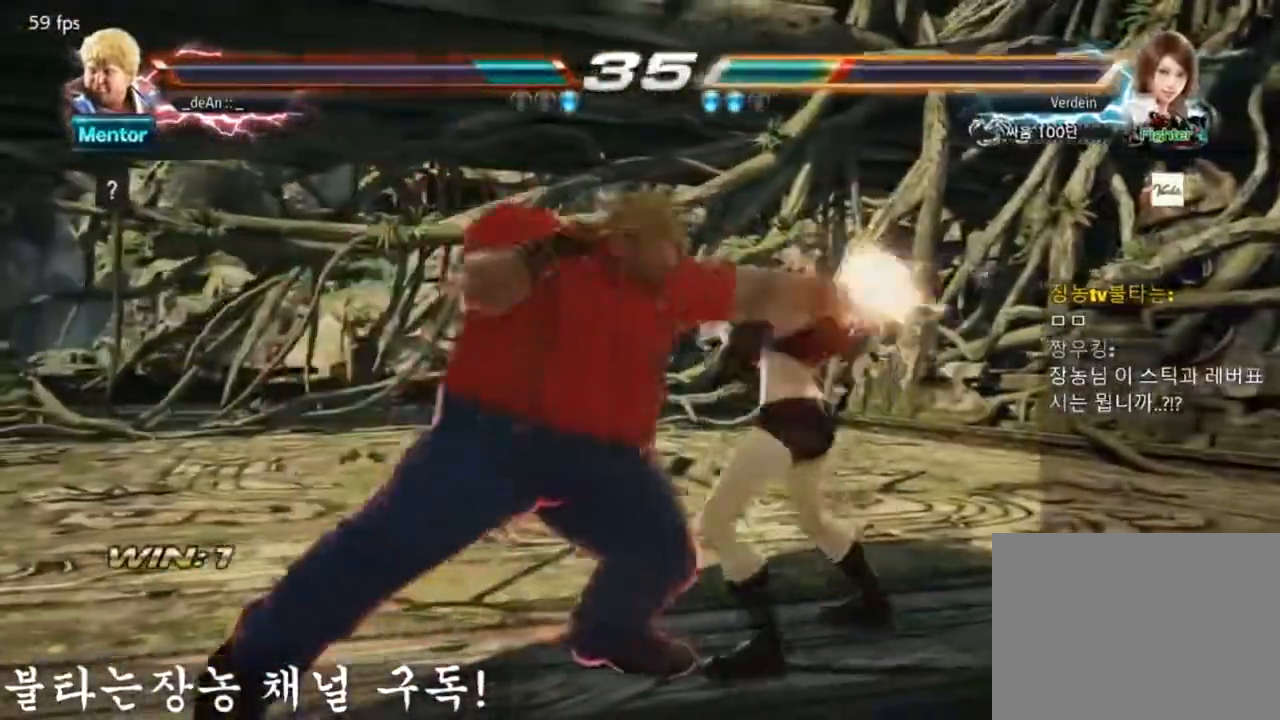
{"buttons": ["CIRCLE"], "left_stick": "center", "events": [[150, "left_stick", "down-right"], [217, "CROSS", "down"], [284, "CROSS", "up"], [350, "CIRCLE", "down"], [350, "left_stick", "center"], [417, "CIRCLE", "up"], [484, "CIRCLE", "down"]]}
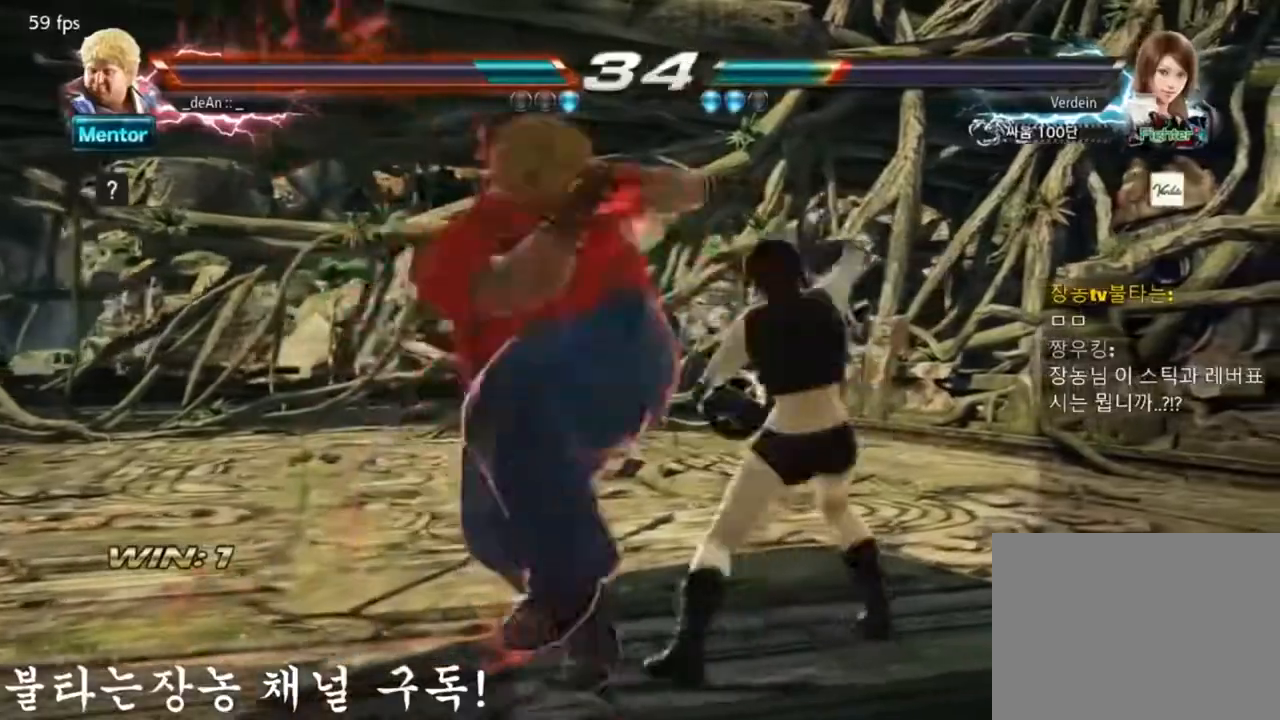
{"buttons": ["CIRCLE"], "left_stick": "center", "events": []}
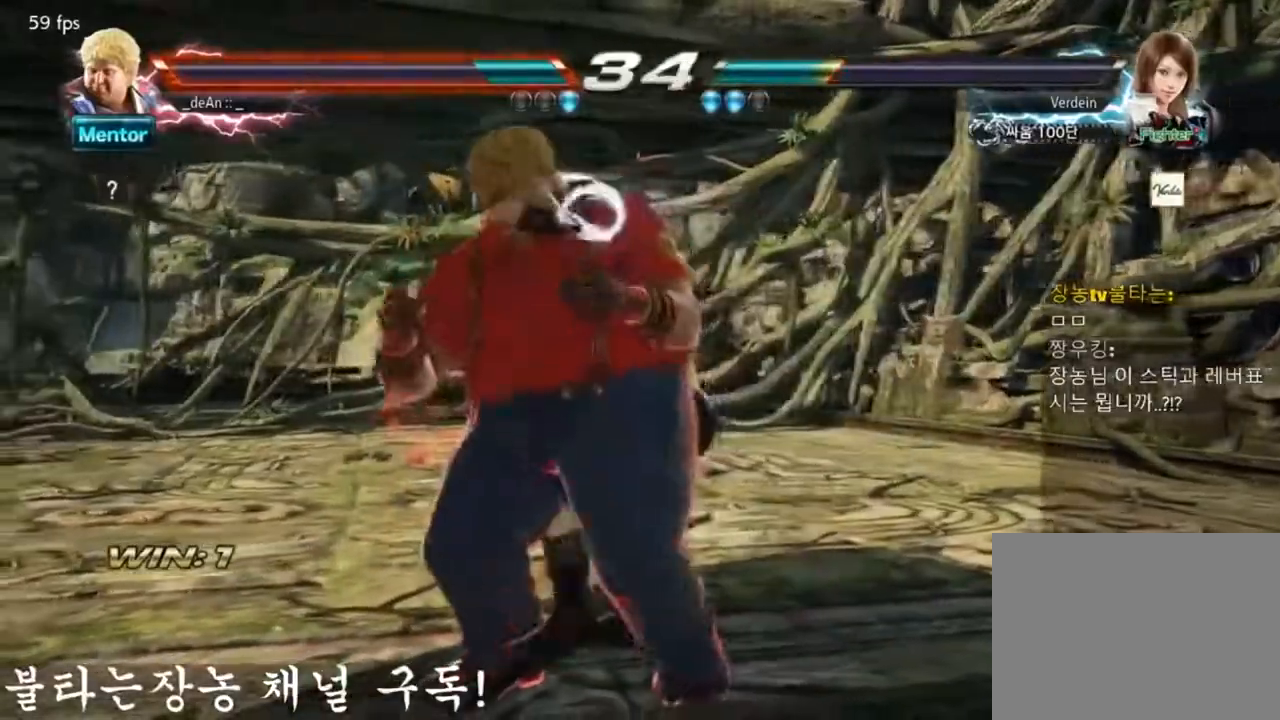
{"buttons": [], "left_stick": "left", "events": [[117, "CIRCLE", "up"], [183, "left_stick", "left"], [384, "SQUARE", "down"], [384, "TRIANGLE", "down"], [434, "TRIANGLE", "up"], [450, "SQUARE", "up"]]}
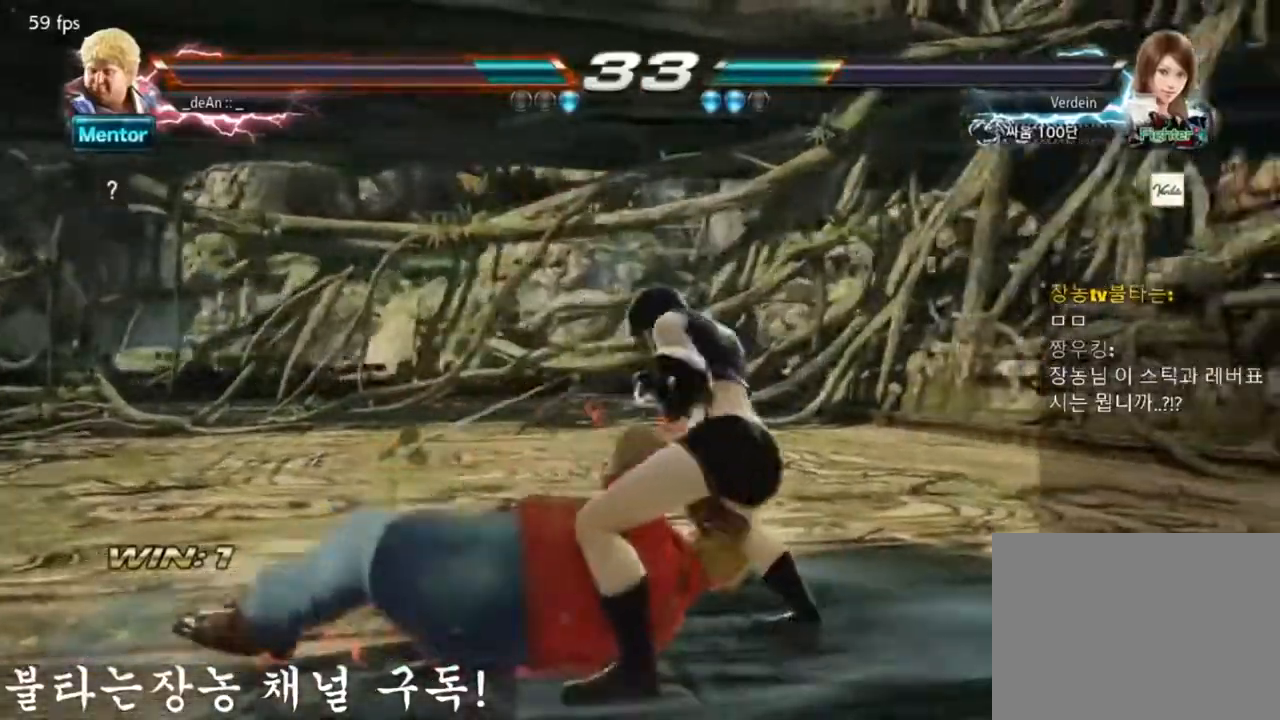
{"buttons": [], "left_stick": "left", "events": [[17, "SQUARE", "down"], [17, "TRIANGLE", "down"], [117, "SQUARE", "up"], [134, "TRIANGLE", "up"], [217, "SQUARE", "down"], [217, "TRIANGLE", "down"], [334, "TRIANGLE", "up"], [351, "TRIANGLE", "down"], [451, "SQUARE", "up"], [501, "TRIANGLE", "up"]]}
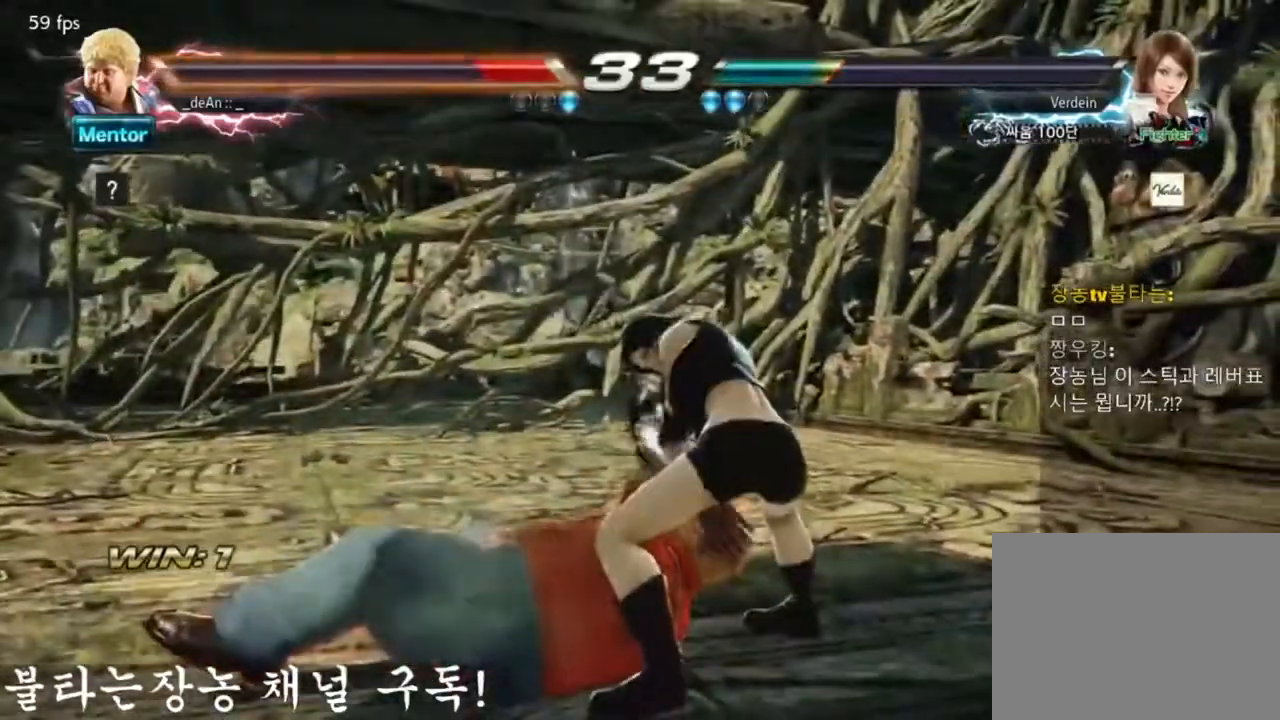
{"buttons": [], "left_stick": "left", "events": [[17, "SQUARE", "down"], [17, "TRIANGLE", "down"], [117, "SQUARE", "up"], [133, "TRIANGLE", "up"], [184, "SQUARE", "down"], [184, "TRIANGLE", "down"], [284, "SQUARE", "up"], [300, "TRIANGLE", "up"], [350, "SQUARE", "down"], [350, "TRIANGLE", "down"], [450, "SQUARE", "up"], [467, "TRIANGLE", "up"]]}
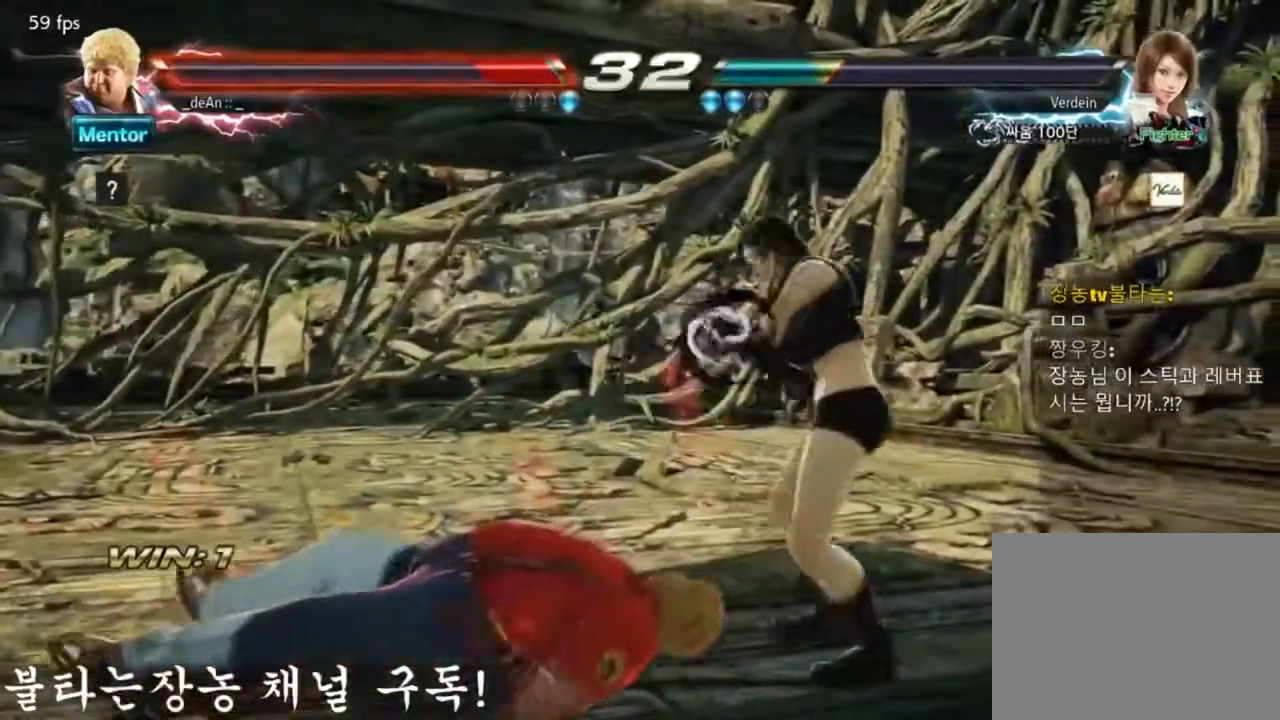
{"buttons": [], "left_stick": "down-left", "events": [[17, "SQUARE", "down"], [17, "TRIANGLE", "down"], [117, "SQUARE", "up"], [134, "TRIANGLE", "up"], [184, "SQUARE", "down"], [468, "left_stick", "down-left"], [484, "SQUARE", "up"]]}
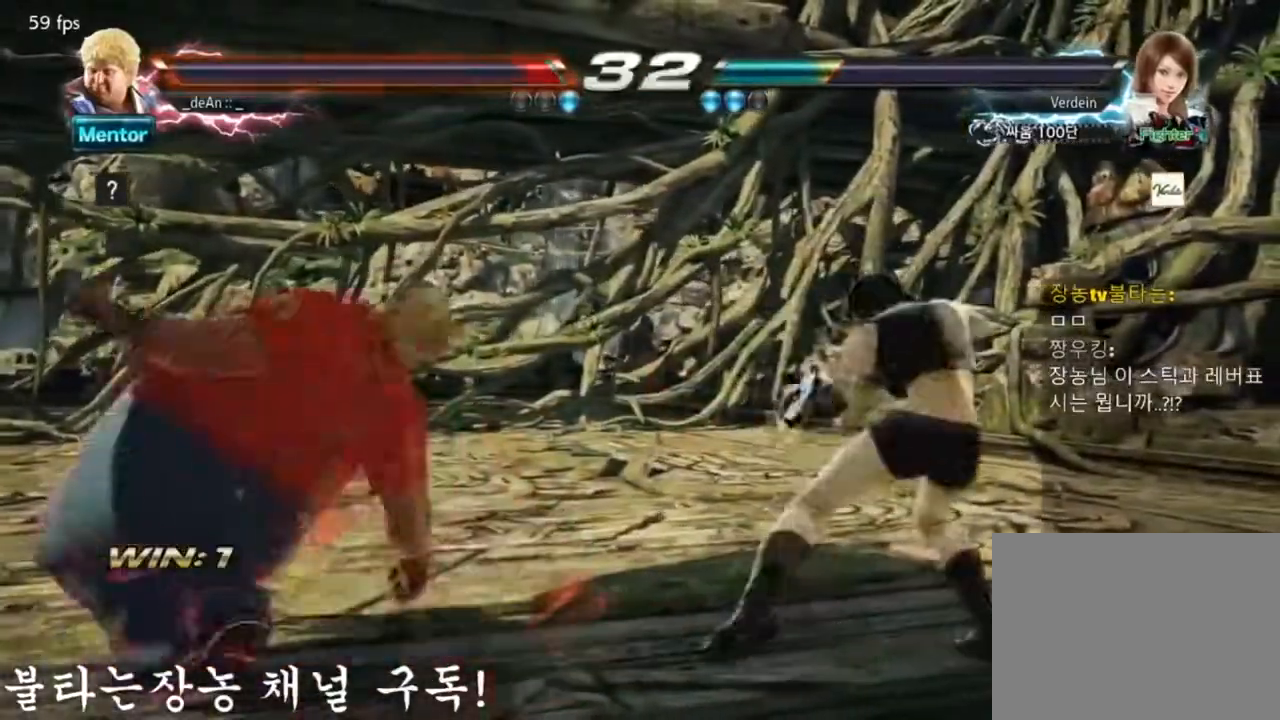
{"buttons": [], "left_stick": "left", "events": [[284, "left_stick", "left"]]}